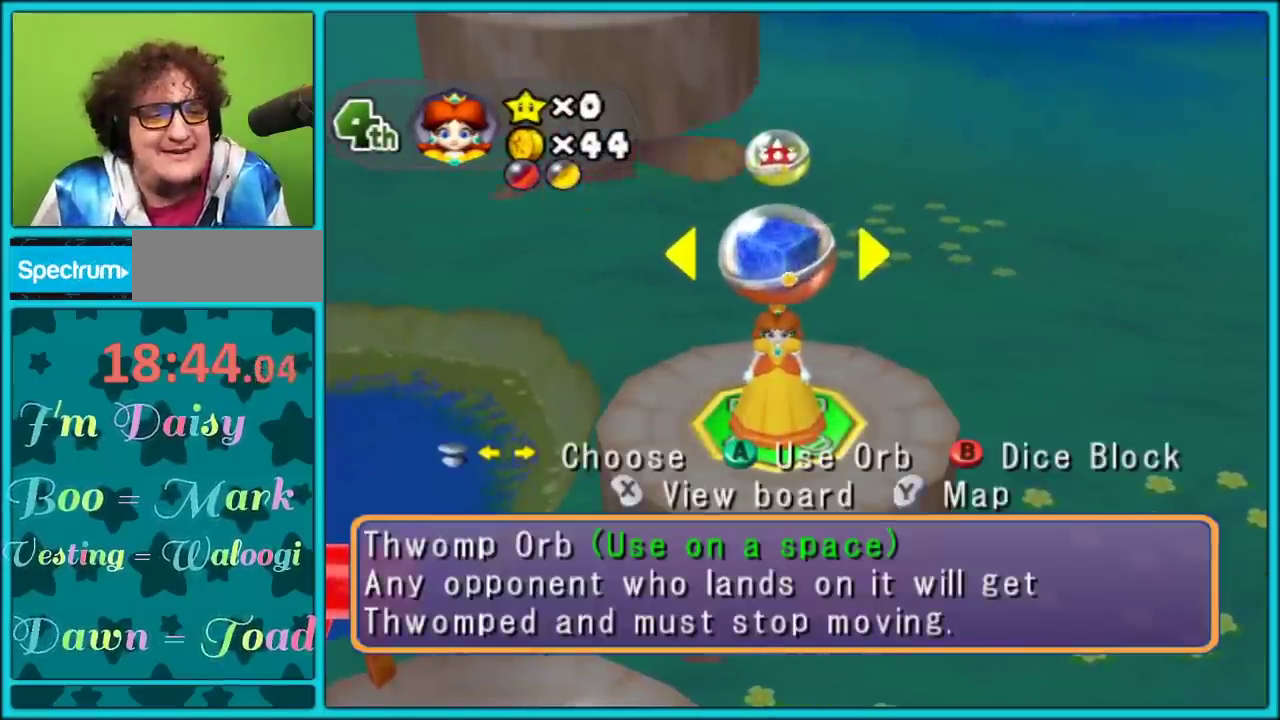
Gameplay with a controller (Nintendo layout); each line is a JSON object with the inputs held at the frame after it. "events" lists button and stick changes between this image and that frame as [ms after this image, input, new state], when the widget could be followed in between. Not read: L2 L3 R3.
{"buttons": [], "left_stick": "right", "right_stick": "center", "events": [[450, "left_stick", "right"]]}
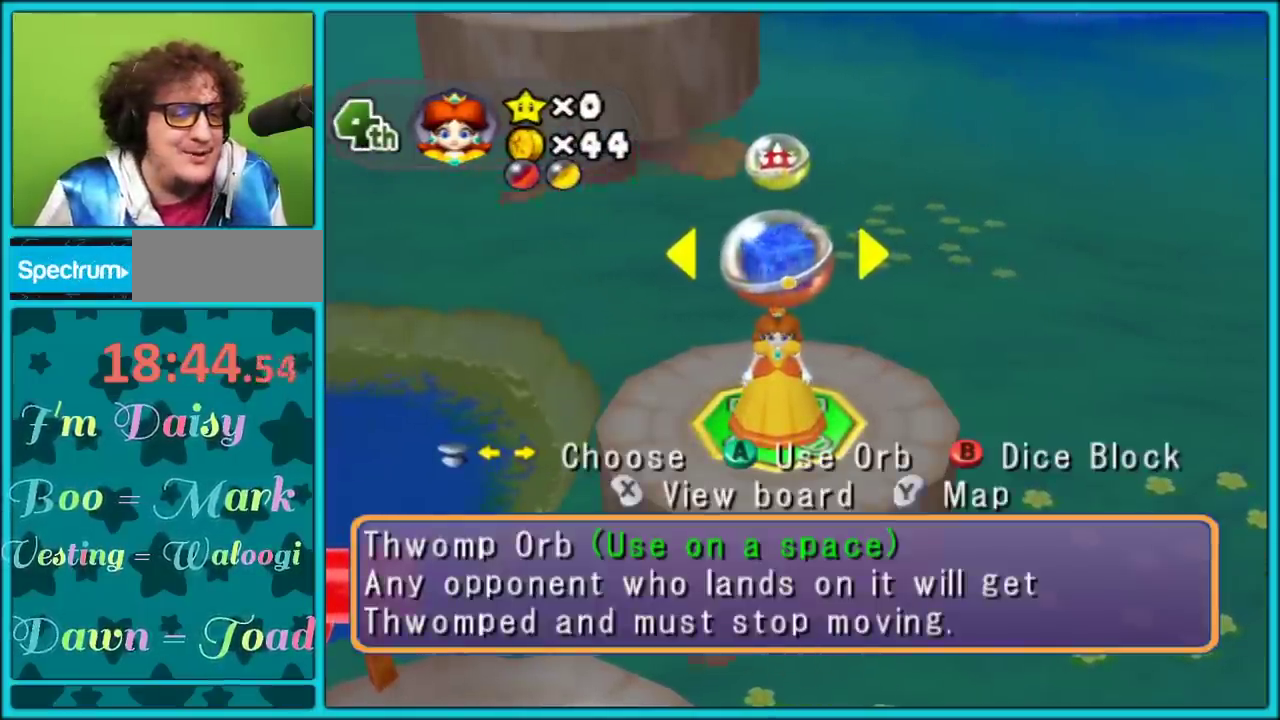
{"buttons": ["A"], "left_stick": "center", "right_stick": "center", "events": [[83, "left_stick", "center"], [467, "A", "down"]]}
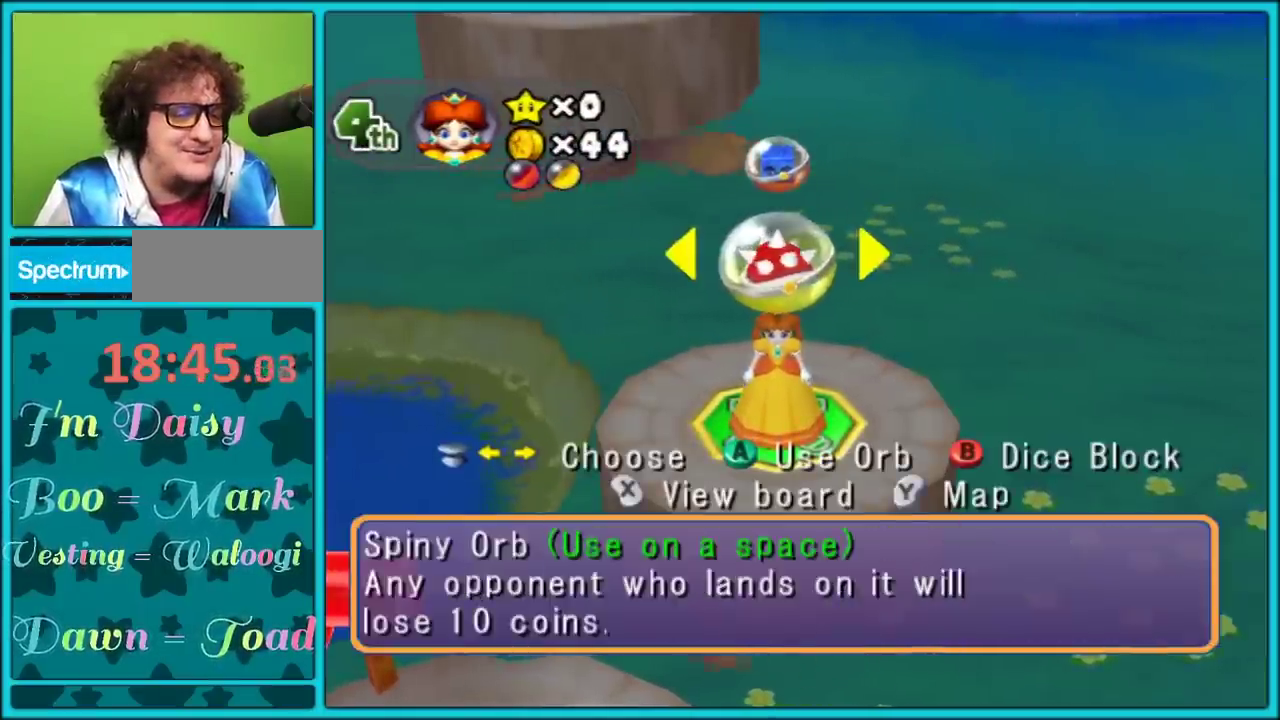
{"buttons": [], "left_stick": "center", "right_stick": "center", "events": [[67, "A", "up"]]}
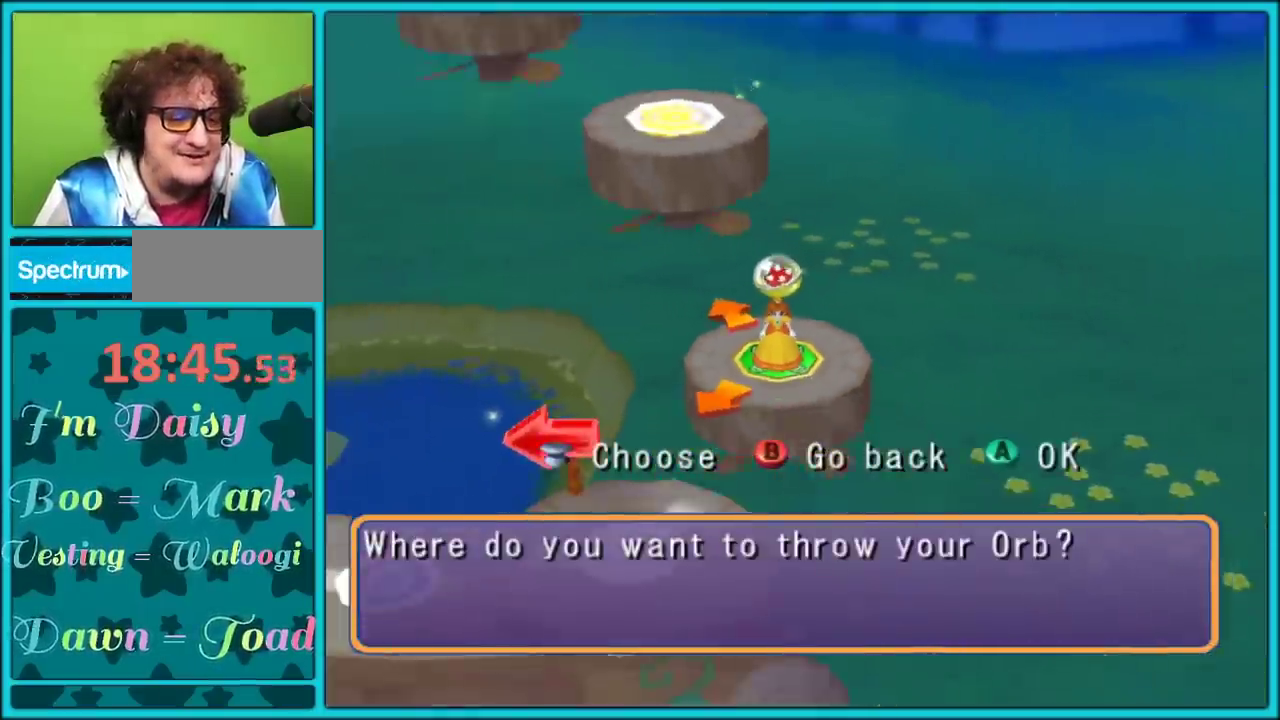
{"buttons": [], "left_stick": "left", "right_stick": "center", "events": [[133, "left_stick", "down-left"], [200, "left_stick", "left"]]}
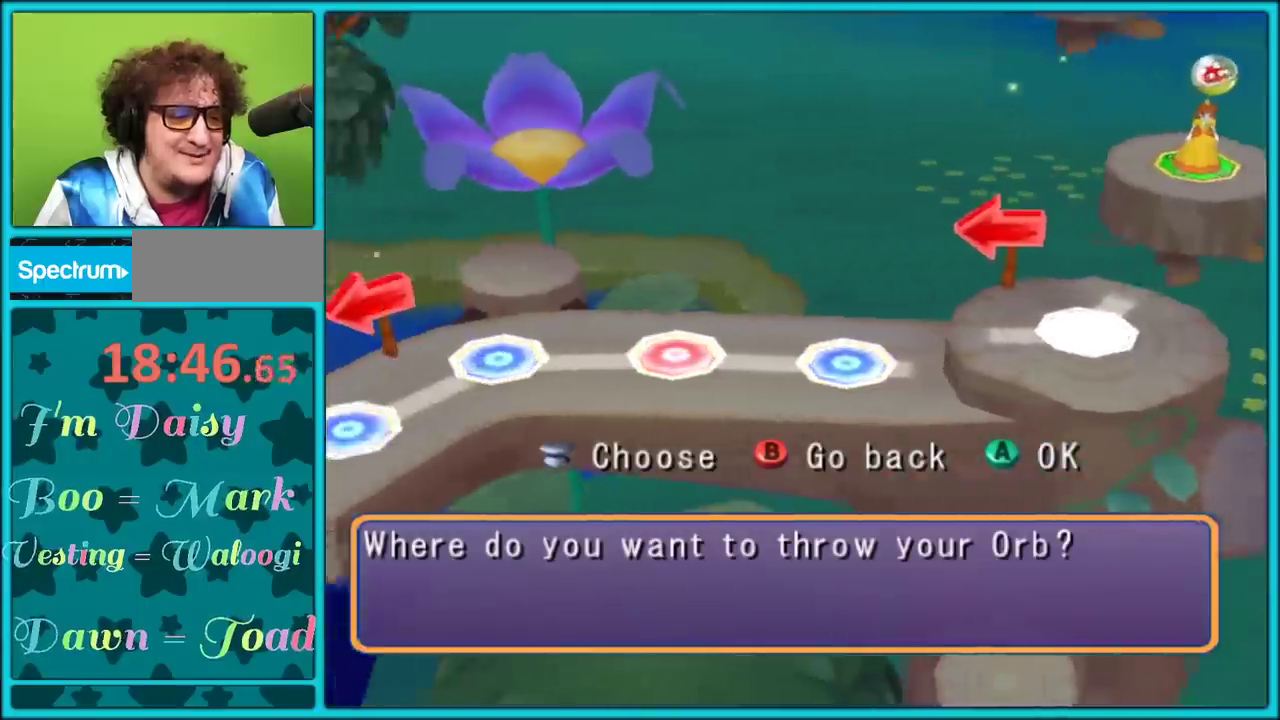
{"buttons": [], "left_stick": "down-left", "right_stick": "center", "events": [[267, "left_stick", "down-left"]]}
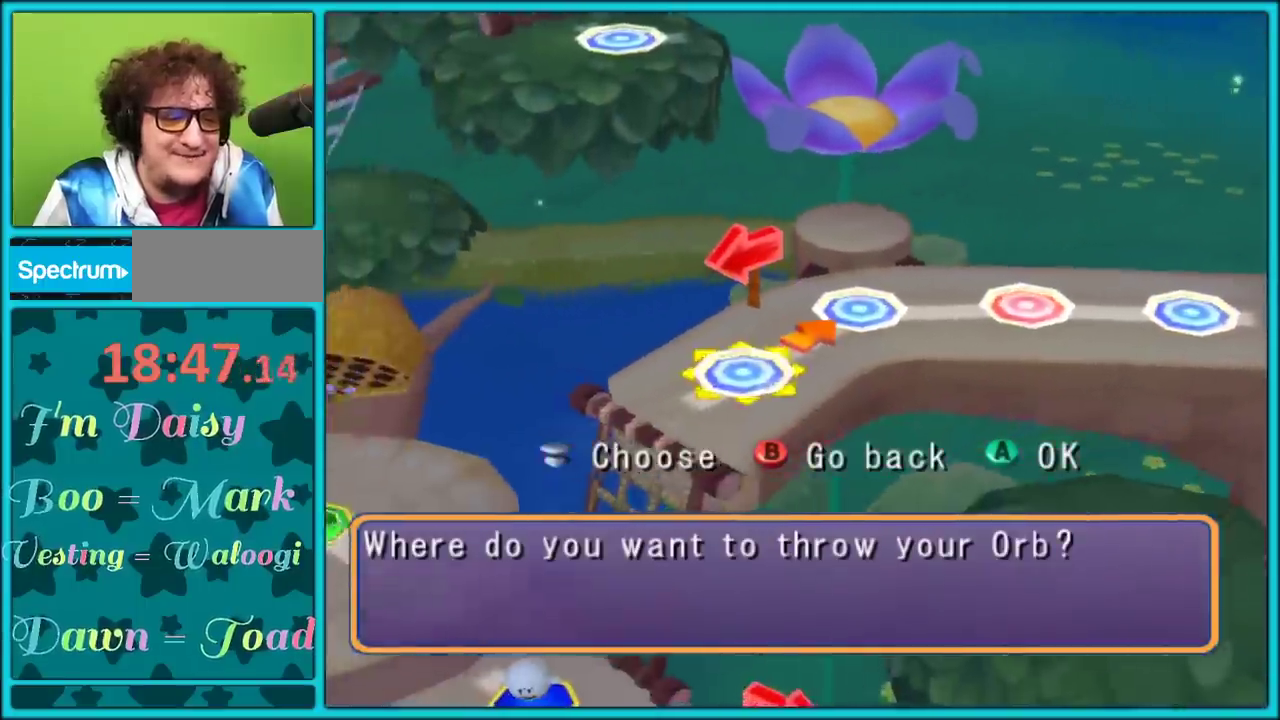
{"buttons": [], "left_stick": "down-left", "right_stick": "center", "events": []}
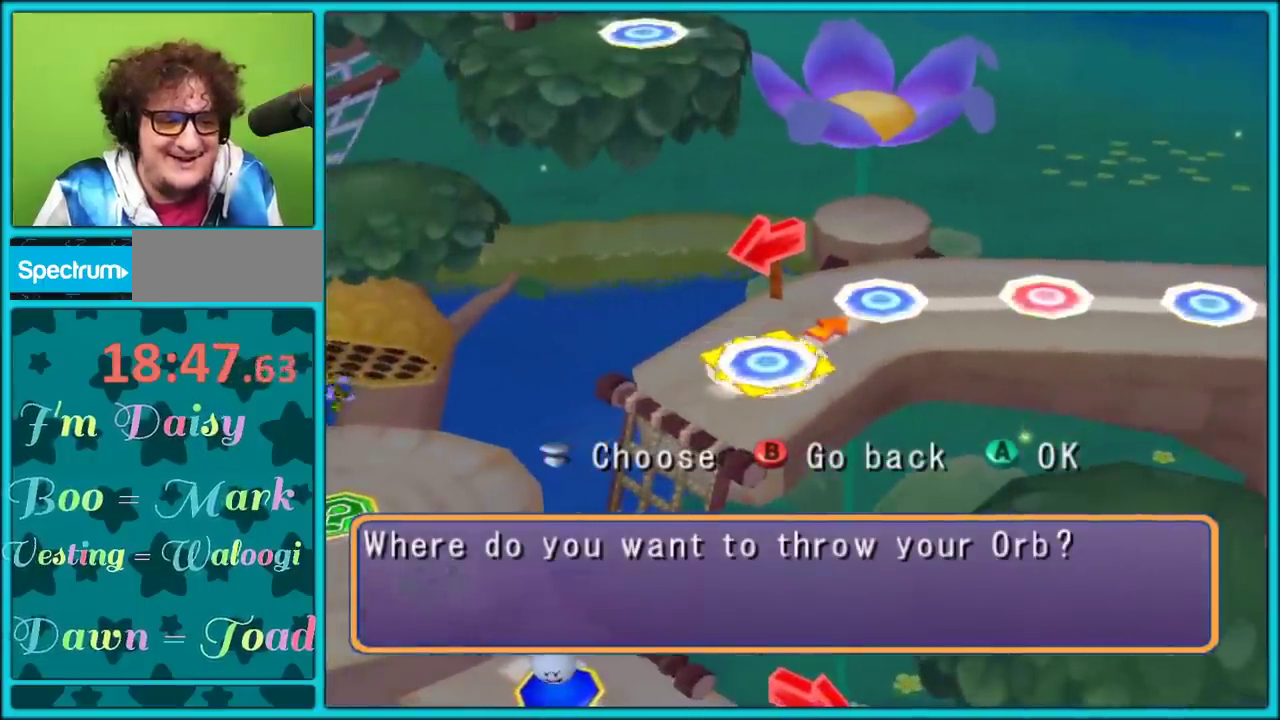
{"buttons": [], "left_stick": "up-right", "right_stick": "center", "events": [[67, "left_stick", "center"], [217, "left_stick", "down-left"], [483, "left_stick", "up-right"]]}
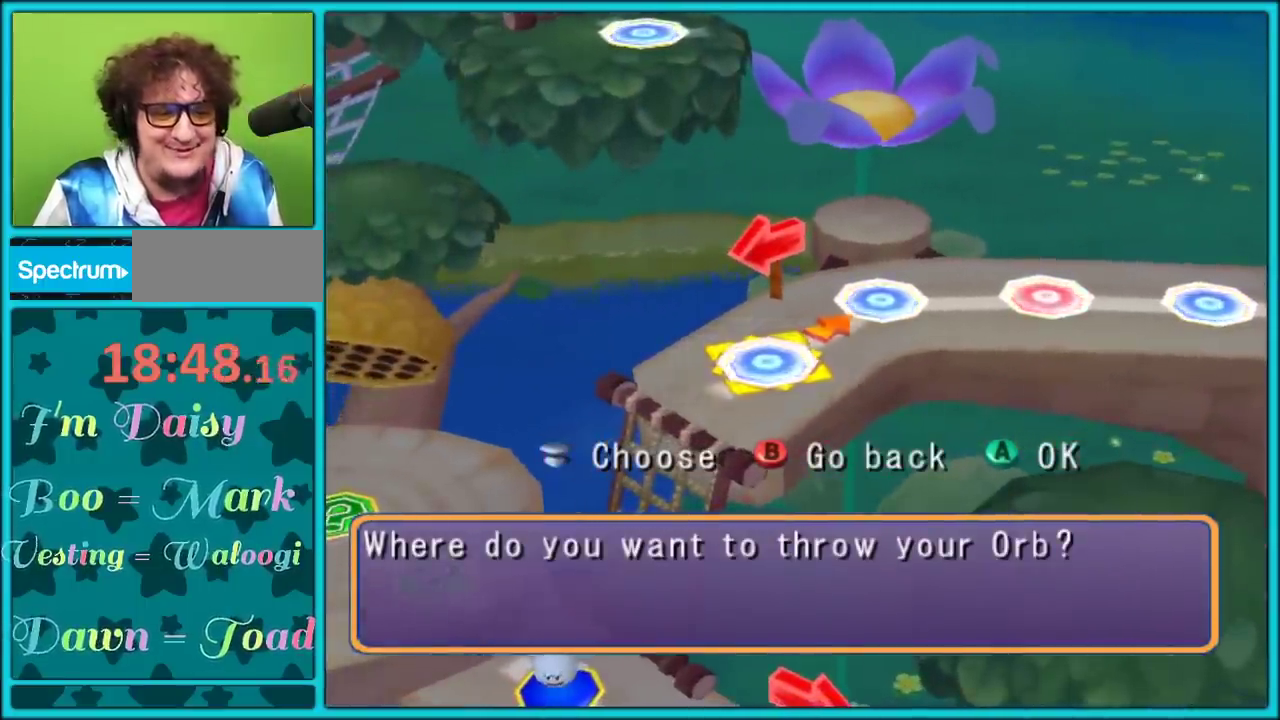
{"buttons": [], "left_stick": "right", "right_stick": "center", "events": [[233, "left_stick", "right"]]}
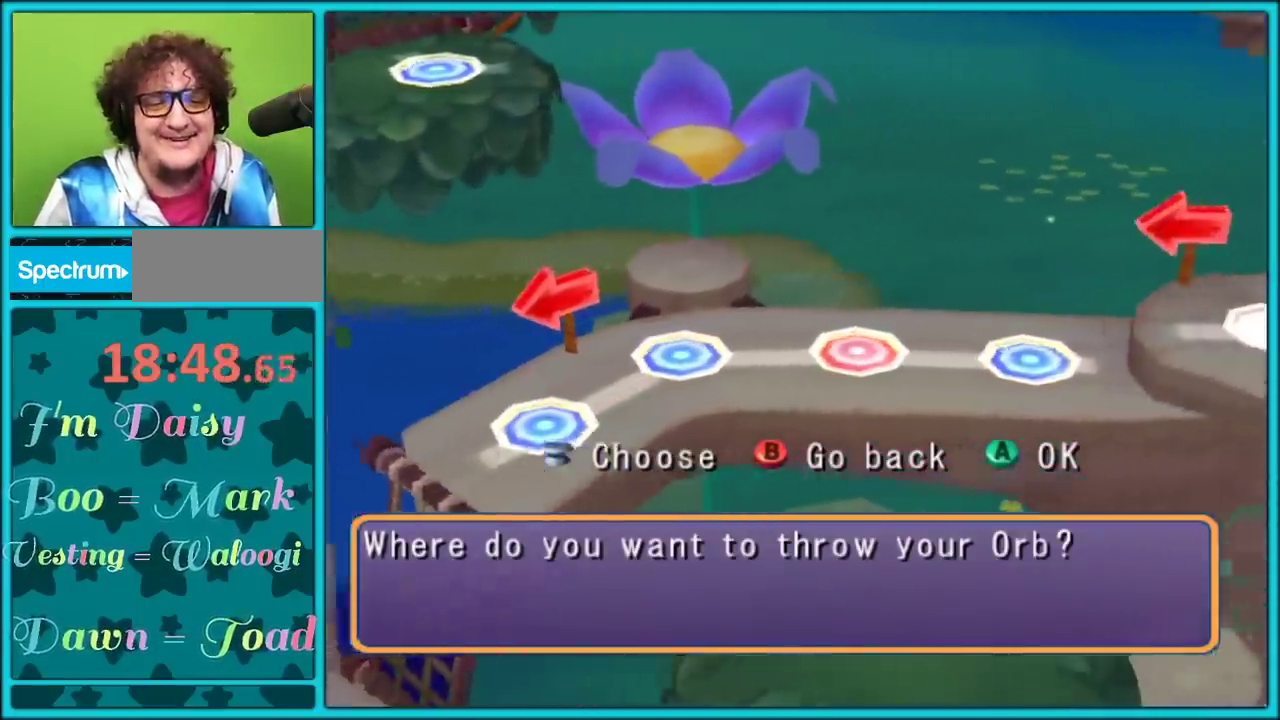
{"buttons": [], "left_stick": "up-right", "right_stick": "center", "events": [[133, "left_stick", "left"], [467, "left_stick", "up-right"]]}
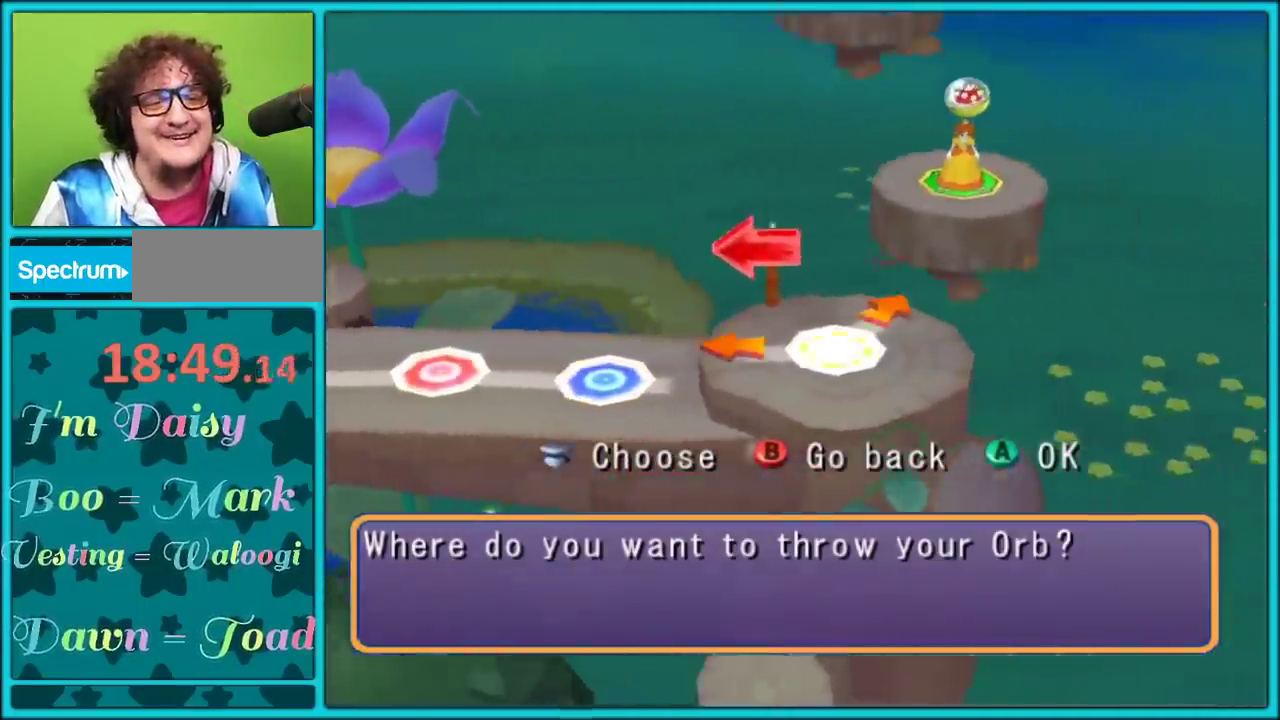
{"buttons": [], "left_stick": "center", "right_stick": "center", "events": [[333, "left_stick", "center"]]}